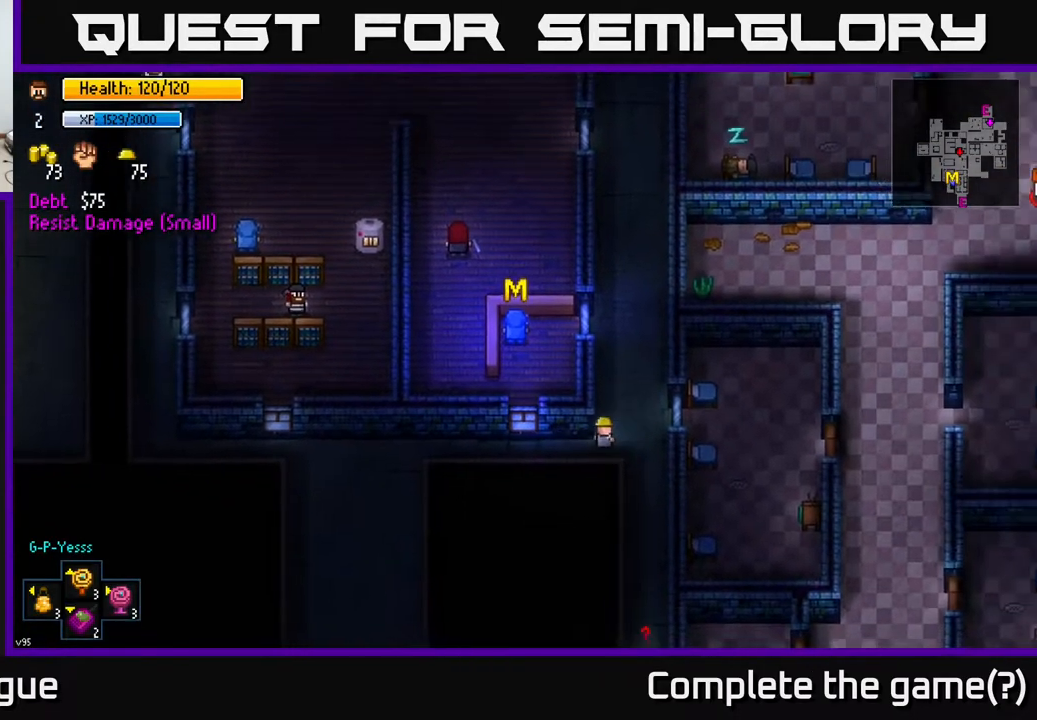
Gameplay with a controller (Xbox layout); each line is a JSON object with the inputs held at the frame after it. "events" lists button and stick changes between this image and that frame as [ms after this image, input, new state], when the widget could be followed in between.
{"buttons": [], "left_stick": "up", "right_stick": "center", "events": []}
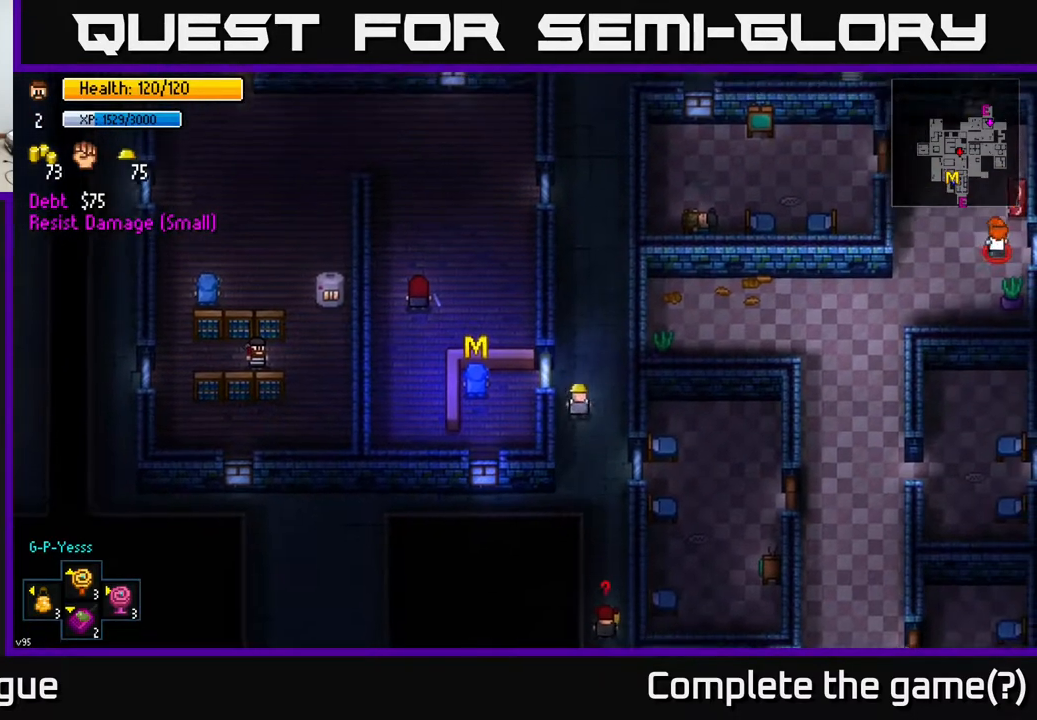
{"buttons": [], "left_stick": "up", "right_stick": "center", "events": []}
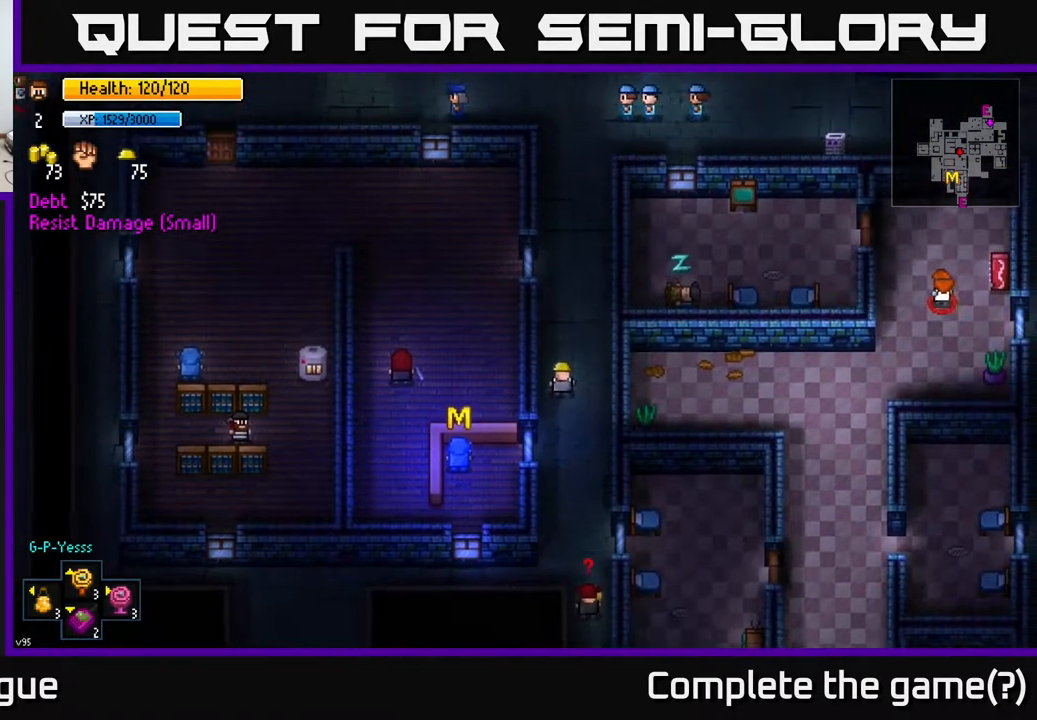
{"buttons": [], "left_stick": "up", "right_stick": "center", "events": []}
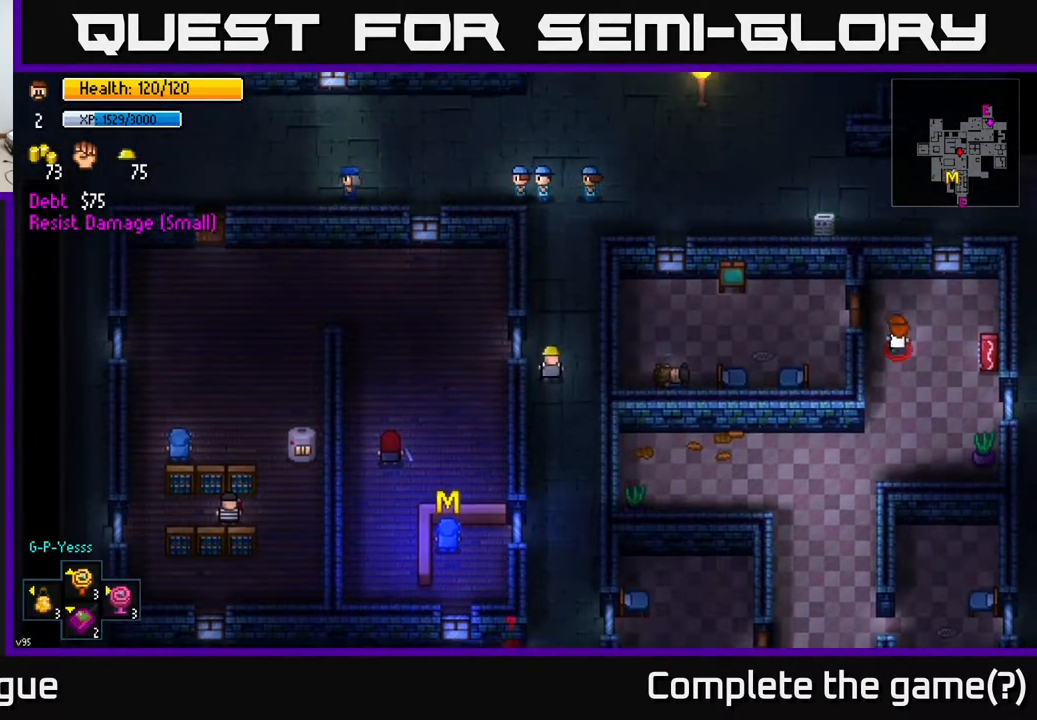
{"buttons": [], "left_stick": "up", "right_stick": "center", "events": []}
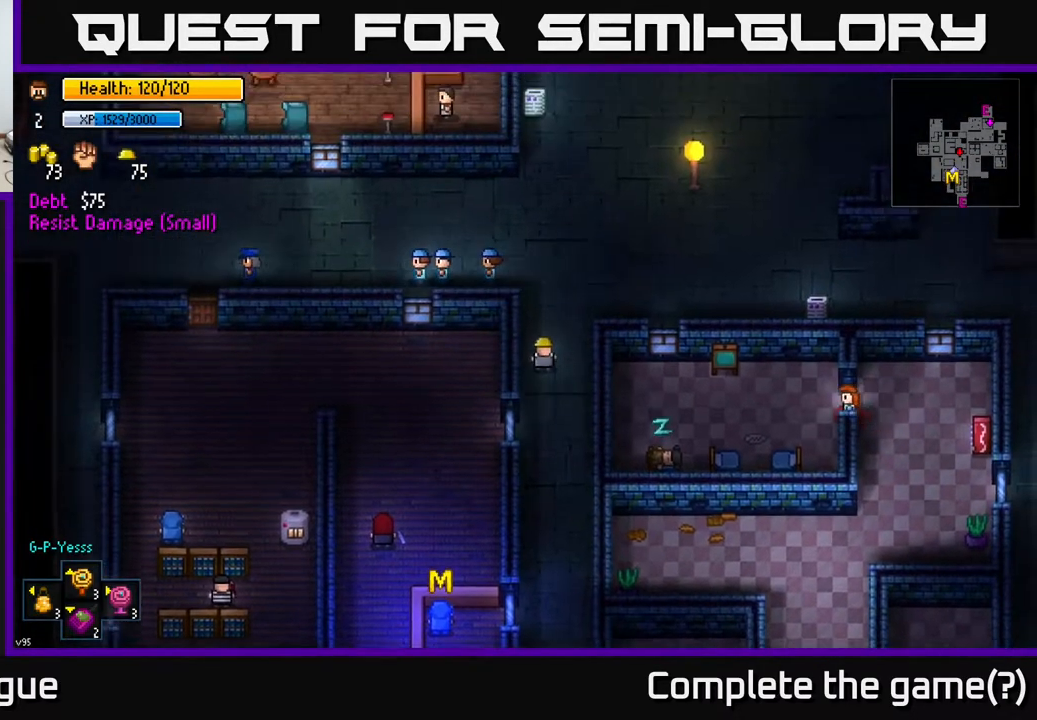
{"buttons": [], "left_stick": "left", "right_stick": "center", "events": [[267, "left_stick", "up-left"], [467, "left_stick", "left"]]}
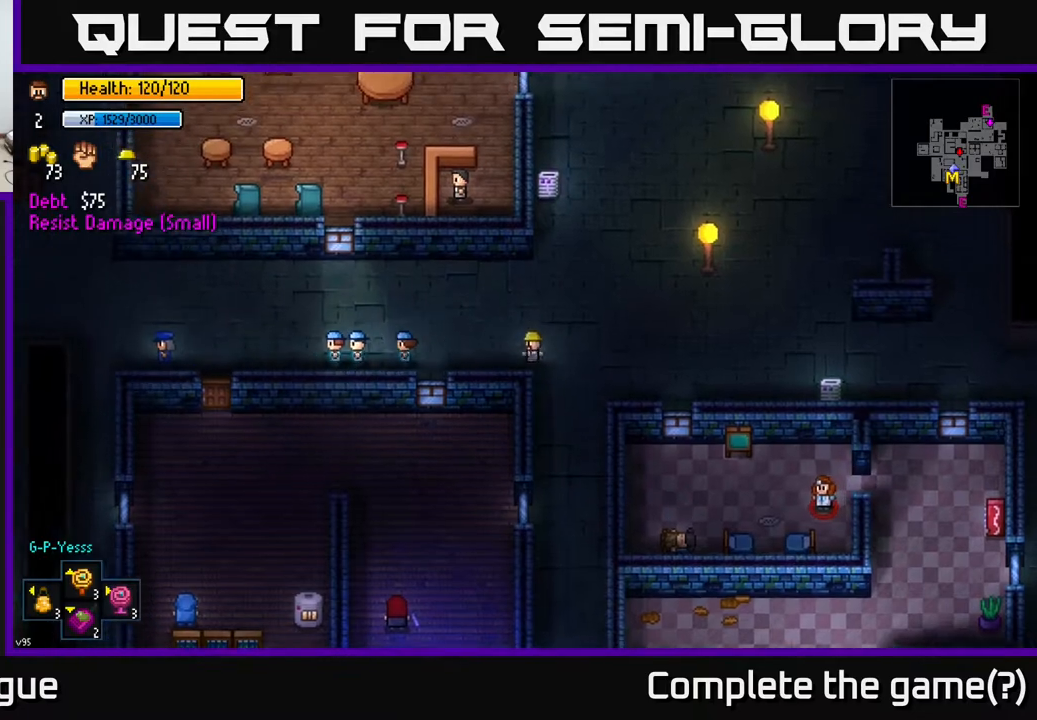
{"buttons": [], "left_stick": "left", "right_stick": "center", "events": []}
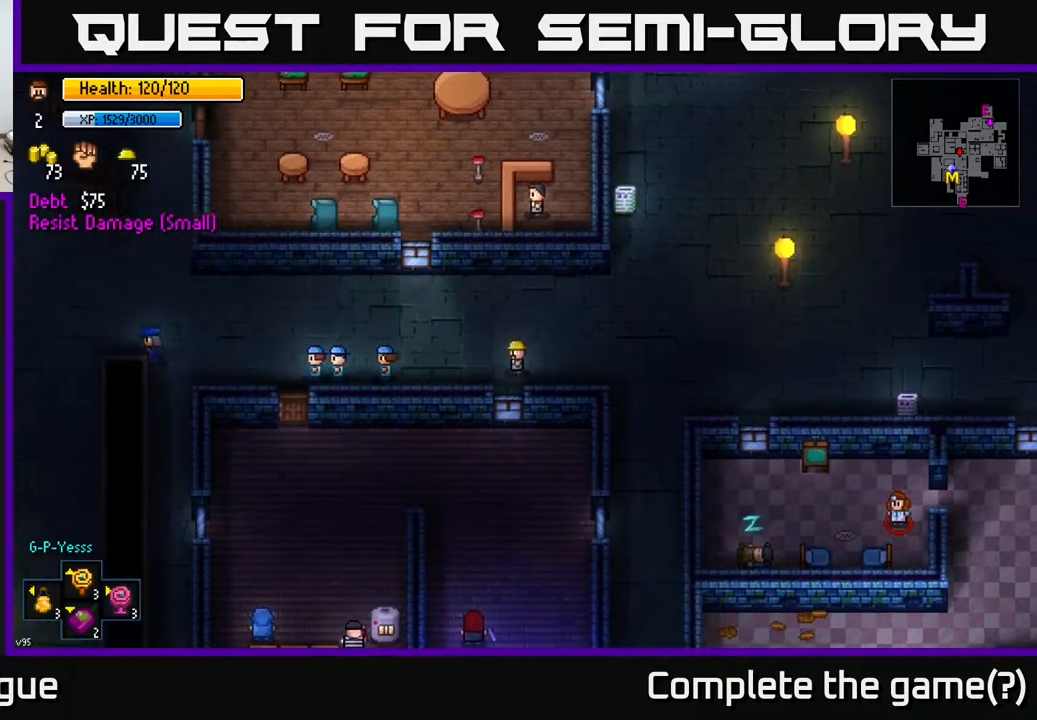
{"buttons": [], "left_stick": "left", "right_stick": "center", "events": []}
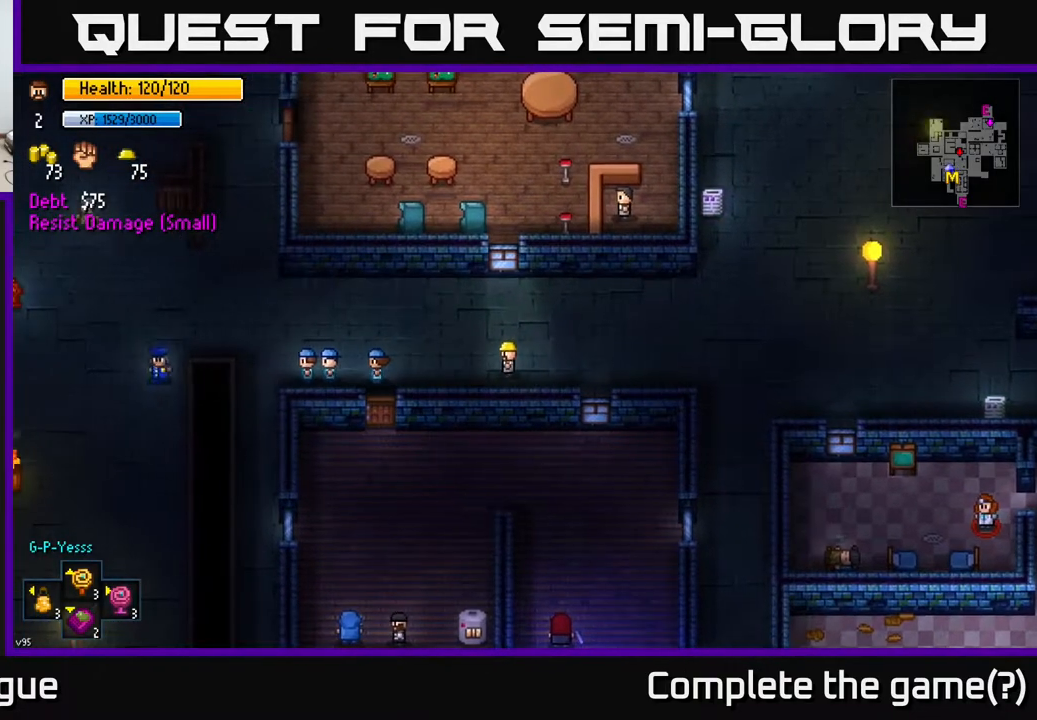
{"buttons": [], "left_stick": "left", "right_stick": "center", "events": []}
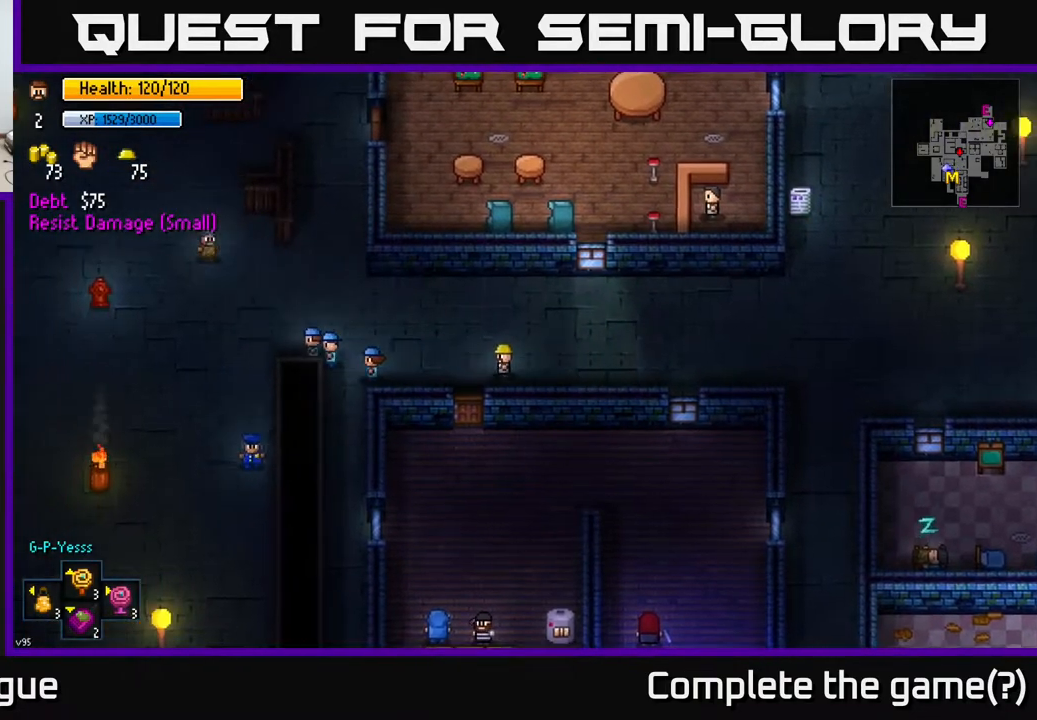
{"buttons": ["A"], "left_stick": "down", "right_stick": "center", "events": [[133, "left_stick", "down"], [183, "A", "down"], [317, "A", "up"], [483, "A", "down"]]}
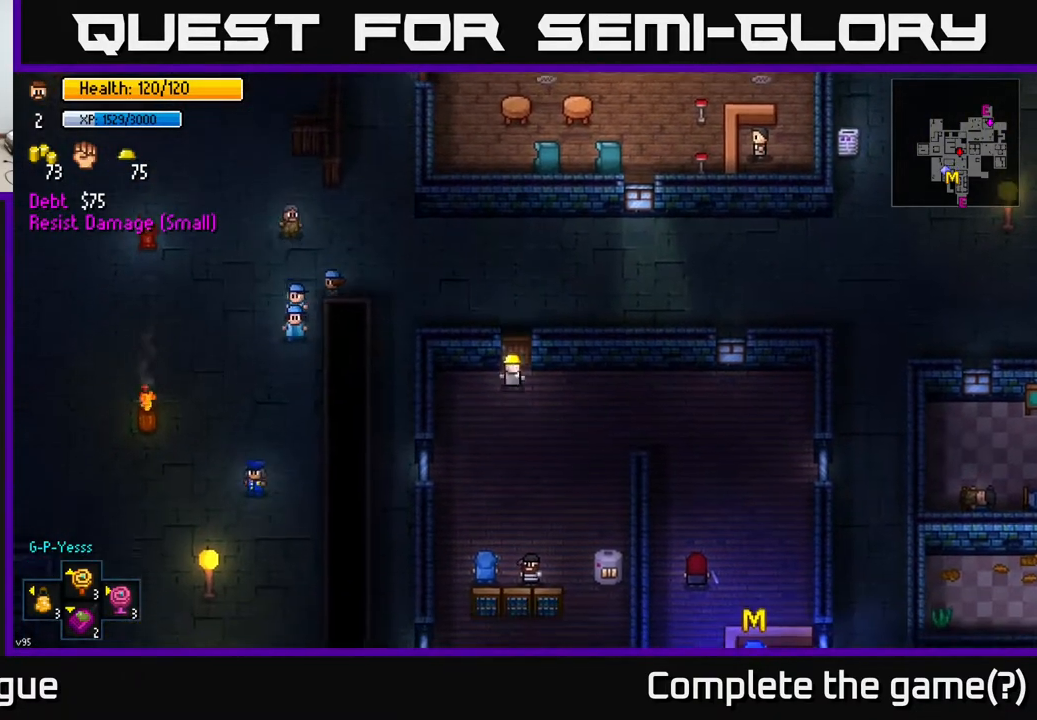
{"buttons": [], "left_stick": "down-right", "right_stick": "center", "events": [[33, "A", "up"], [383, "left_stick", "down-right"]]}
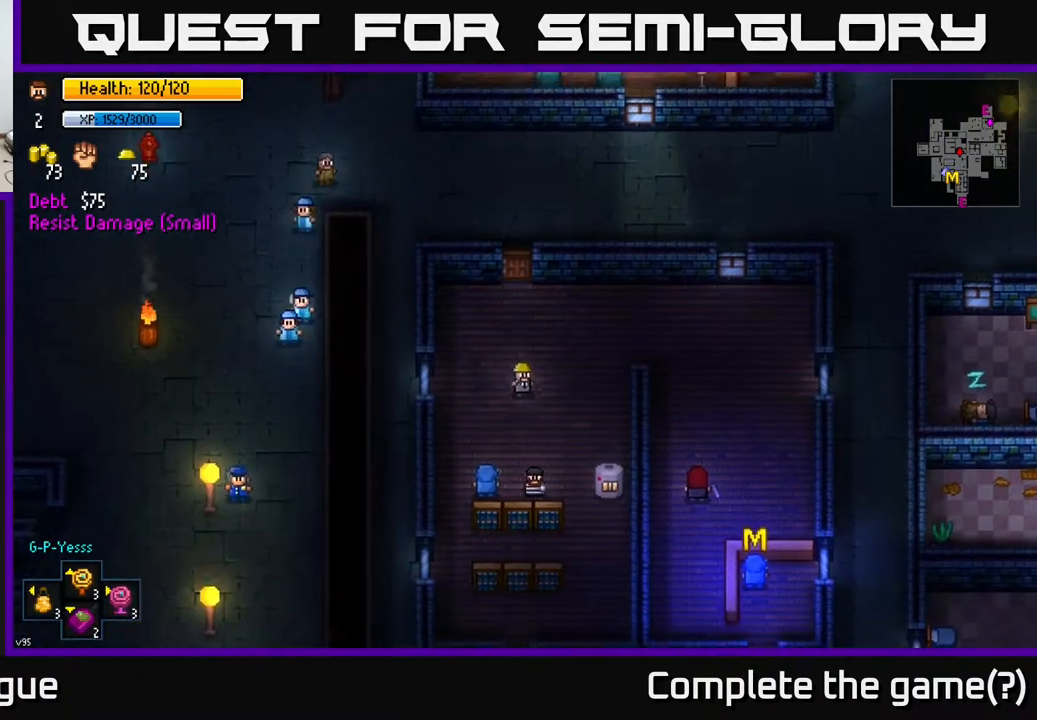
{"buttons": [], "left_stick": "up-right", "right_stick": "center", "events": [[67, "left_stick", "down"], [283, "left_stick", "right"], [350, "left_stick", "up-right"]]}
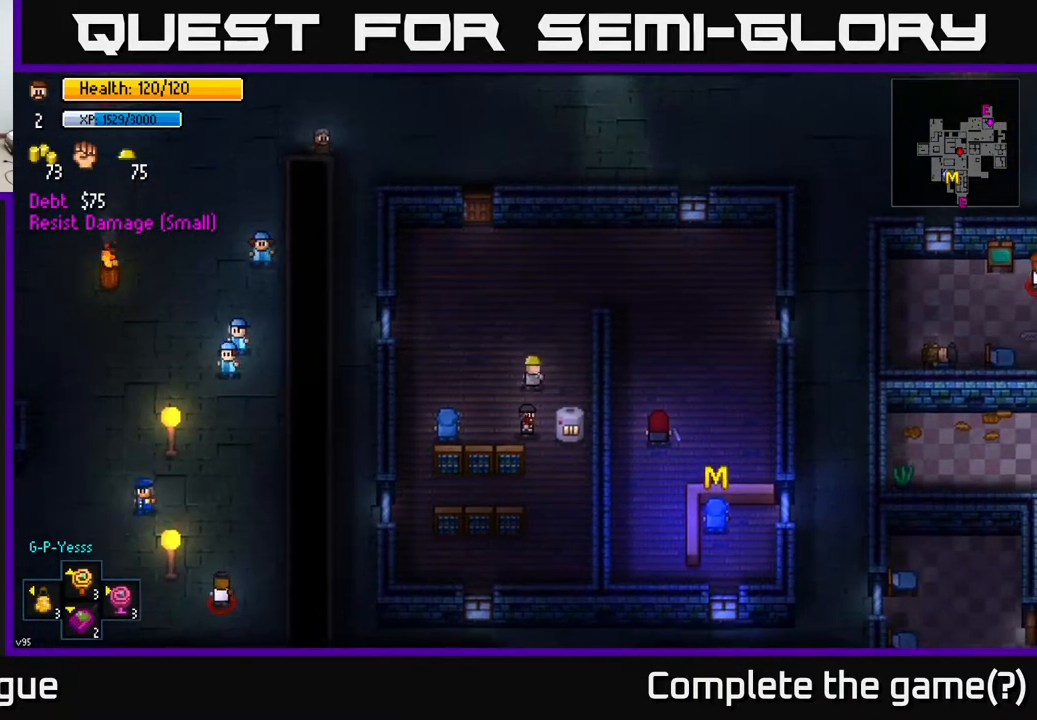
{"buttons": [], "left_stick": "up-right", "right_stick": "center", "events": []}
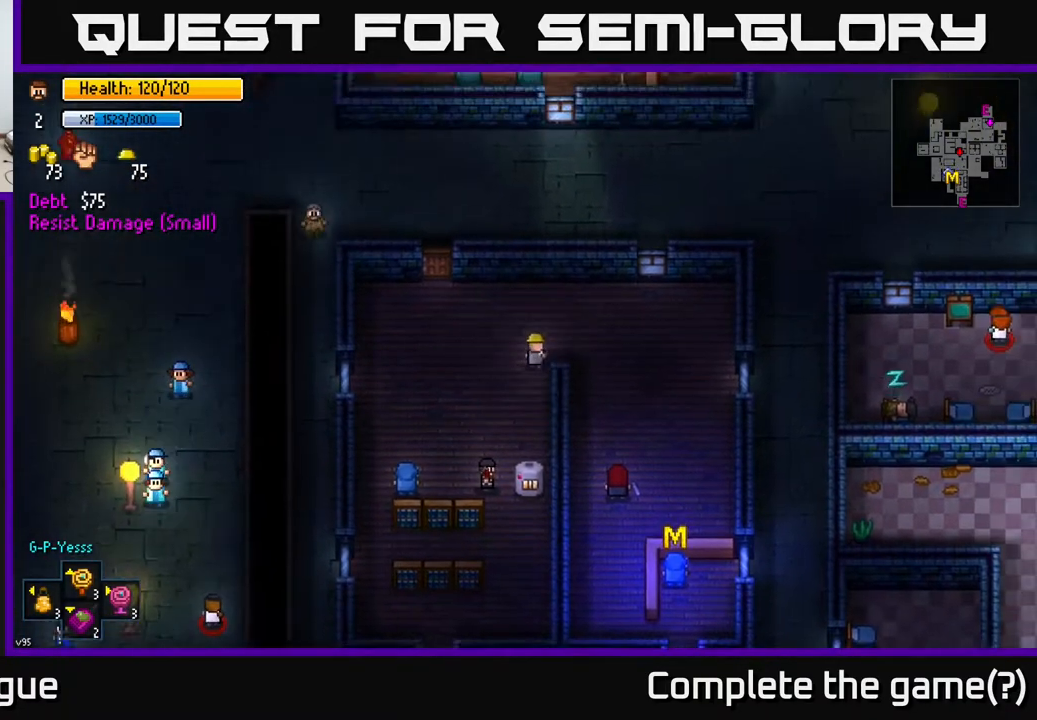
{"buttons": [], "left_stick": "down-right", "right_stick": "center", "events": [[83, "left_stick", "right"], [283, "left_stick", "down-right"]]}
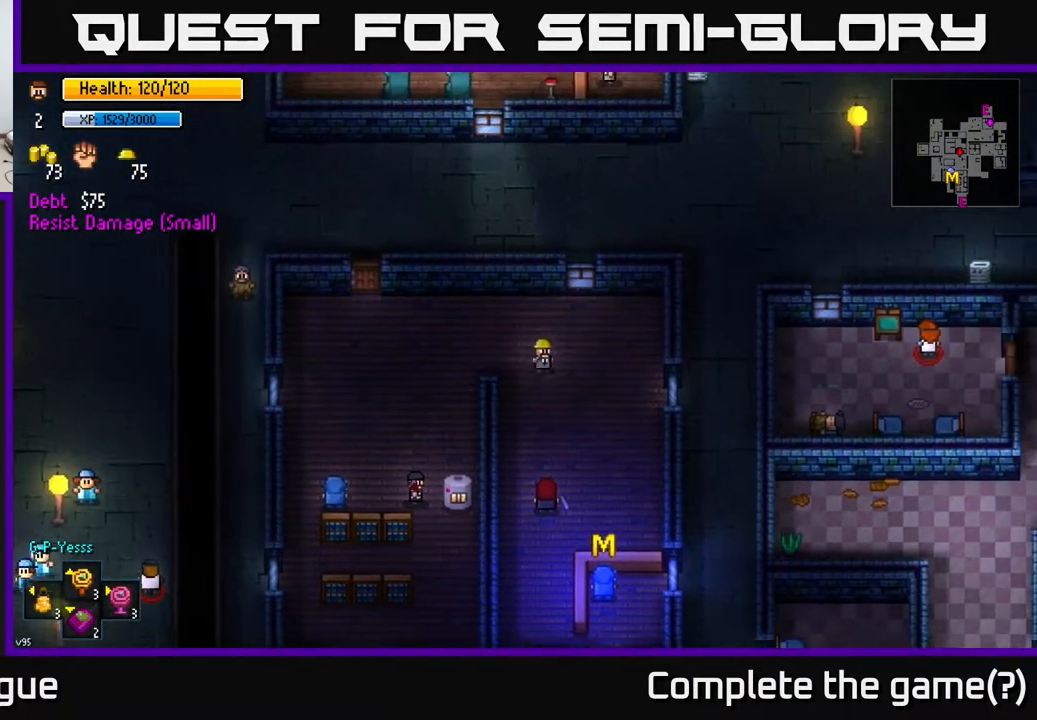
{"buttons": [], "left_stick": "down", "right_stick": "center", "events": [[400, "left_stick", "down"]]}
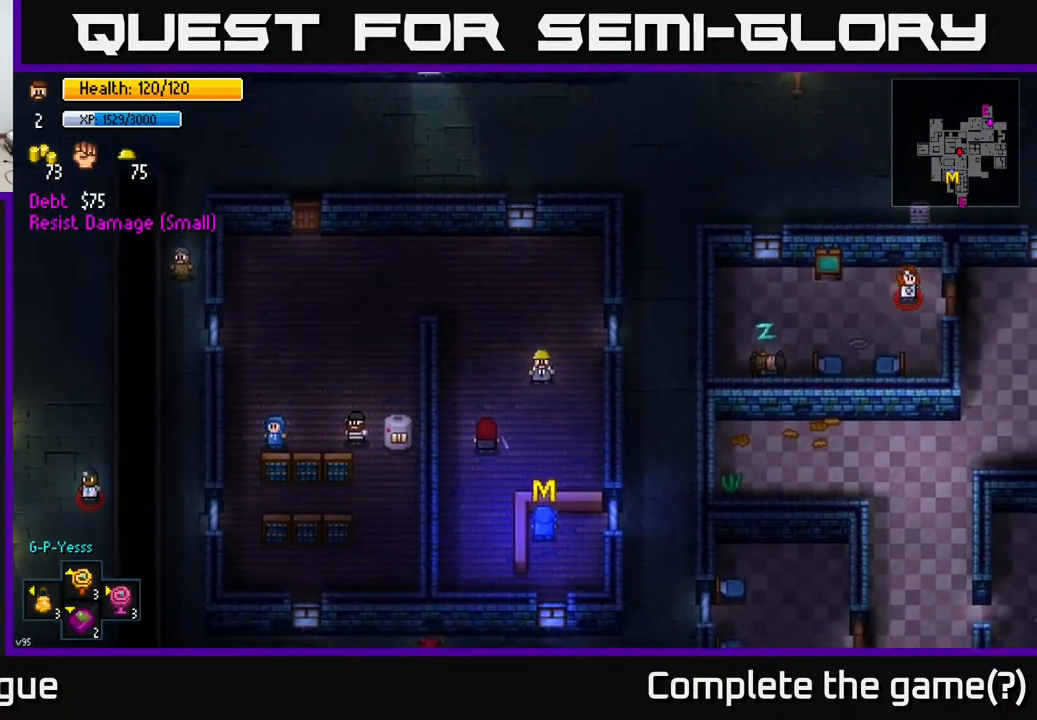
{"buttons": [], "left_stick": "down", "right_stick": "center", "events": []}
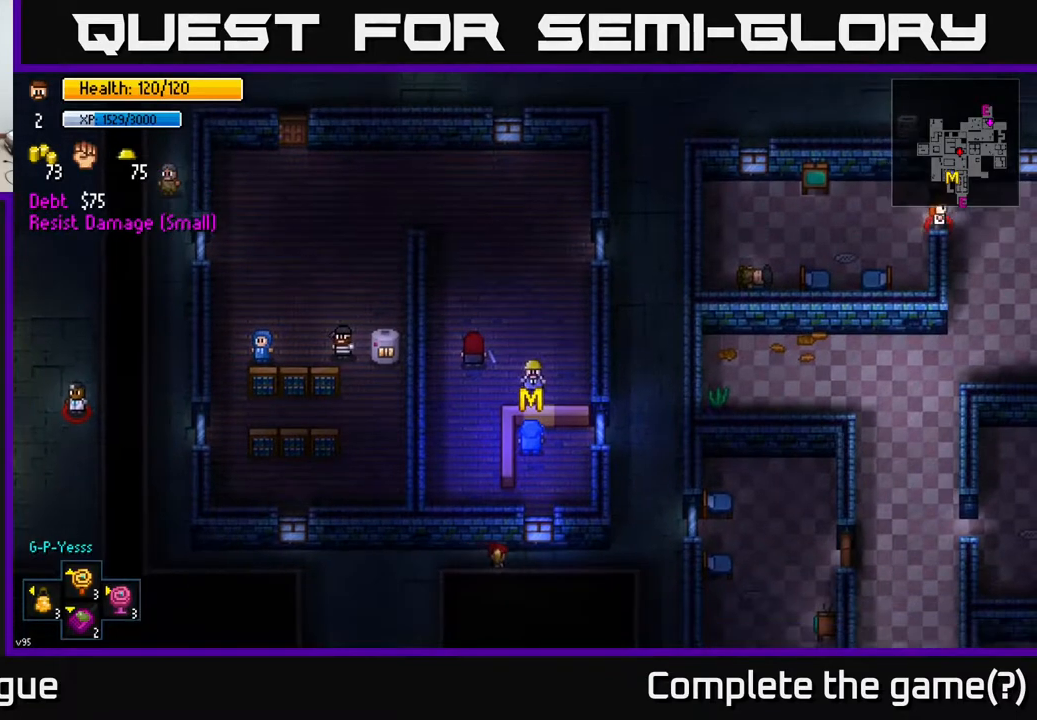
{"buttons": [], "left_stick": "center", "right_stick": "center", "events": [[100, "left_stick", "center"], [183, "A", "down"], [283, "A", "up"]]}
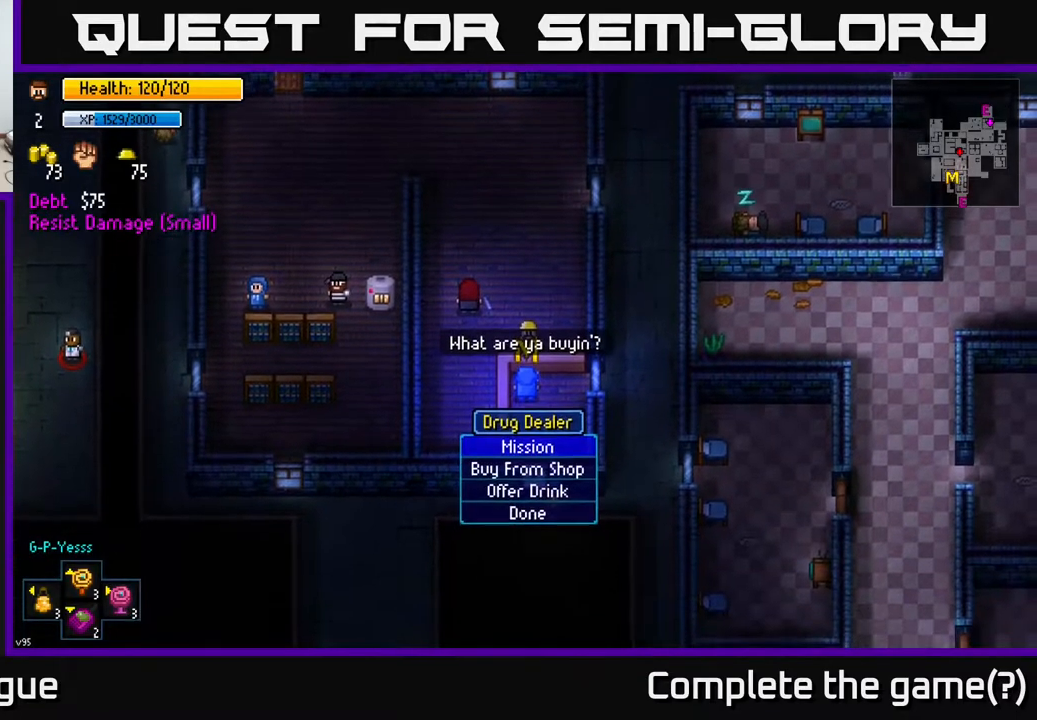
{"buttons": [], "left_stick": "center", "right_stick": "center", "events": []}
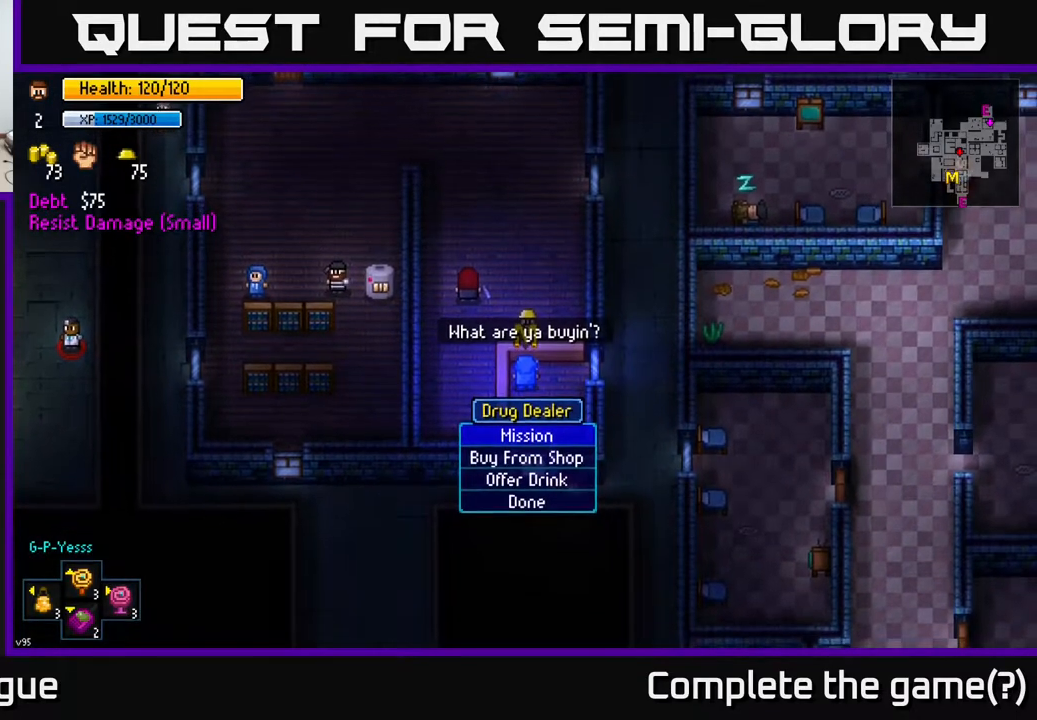
{"buttons": [], "left_stick": "center", "right_stick": "center", "events": [[417, "A", "down"], [500, "A", "up"]]}
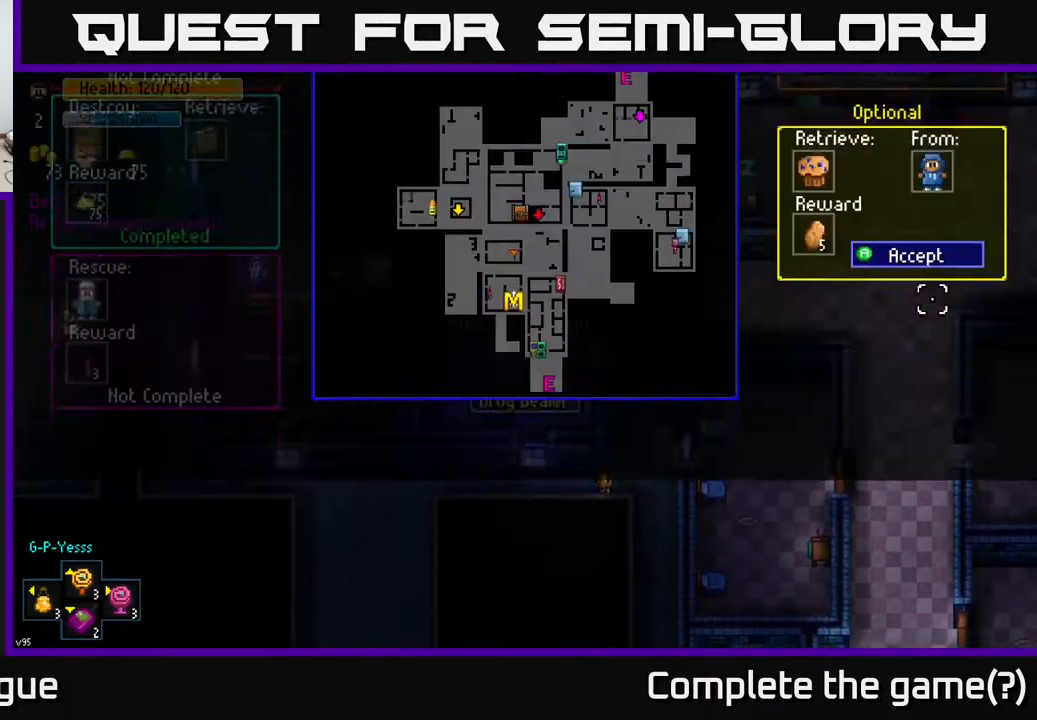
{"buttons": [], "left_stick": "center", "right_stick": "center", "events": []}
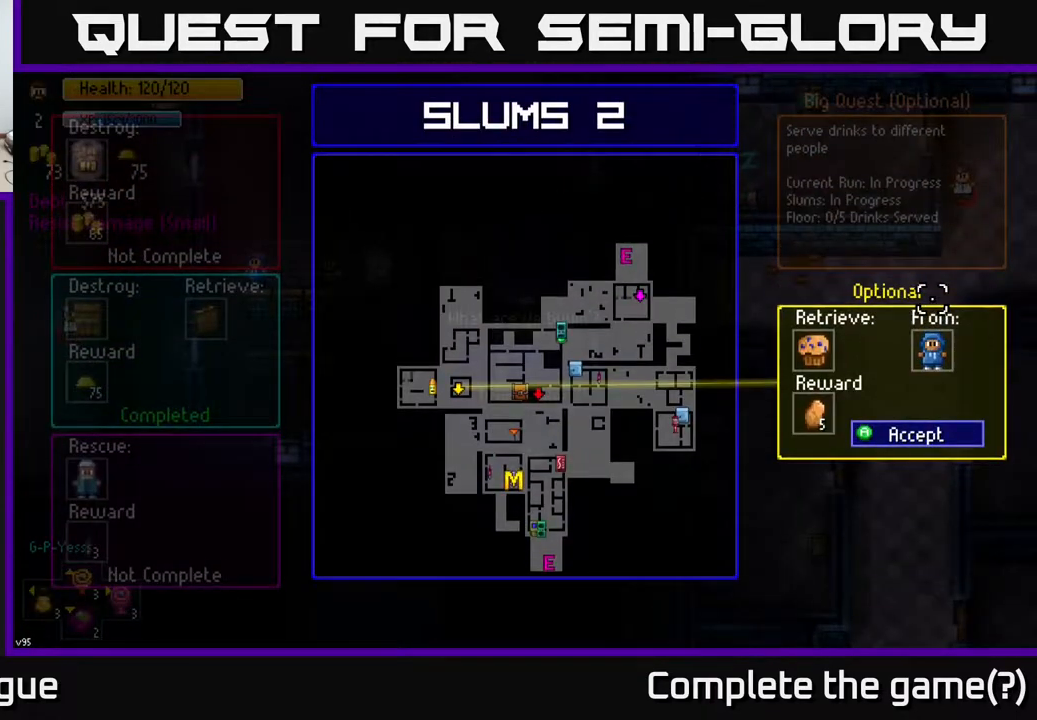
{"buttons": [], "left_stick": "center", "right_stick": "center", "events": []}
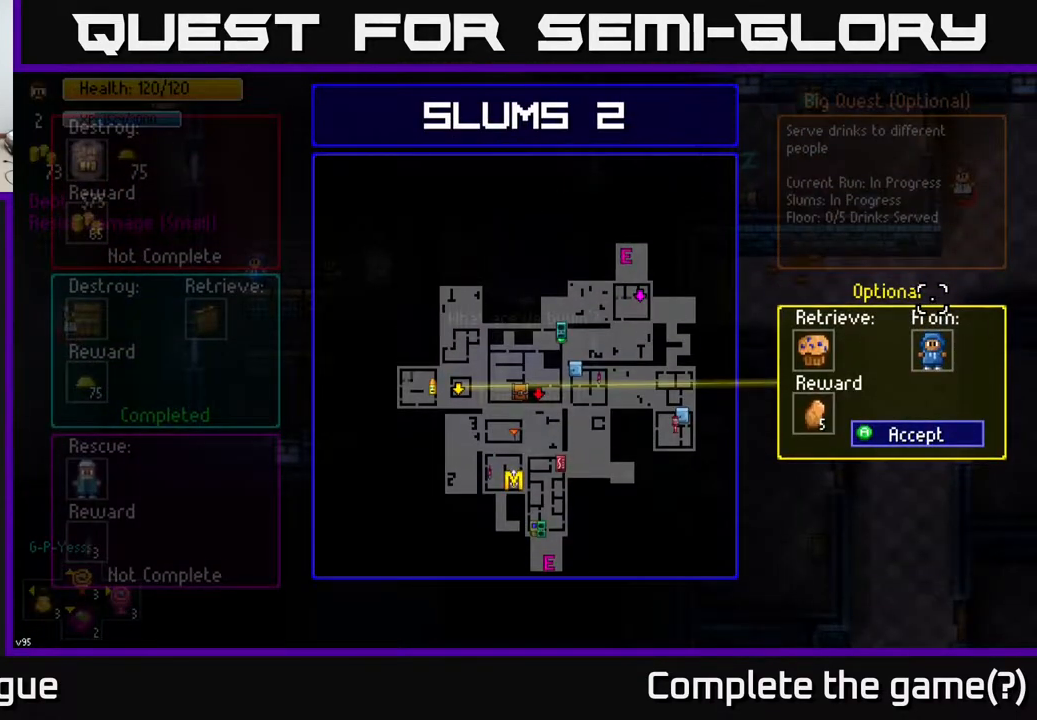
{"buttons": [], "left_stick": "center", "right_stick": "center", "events": []}
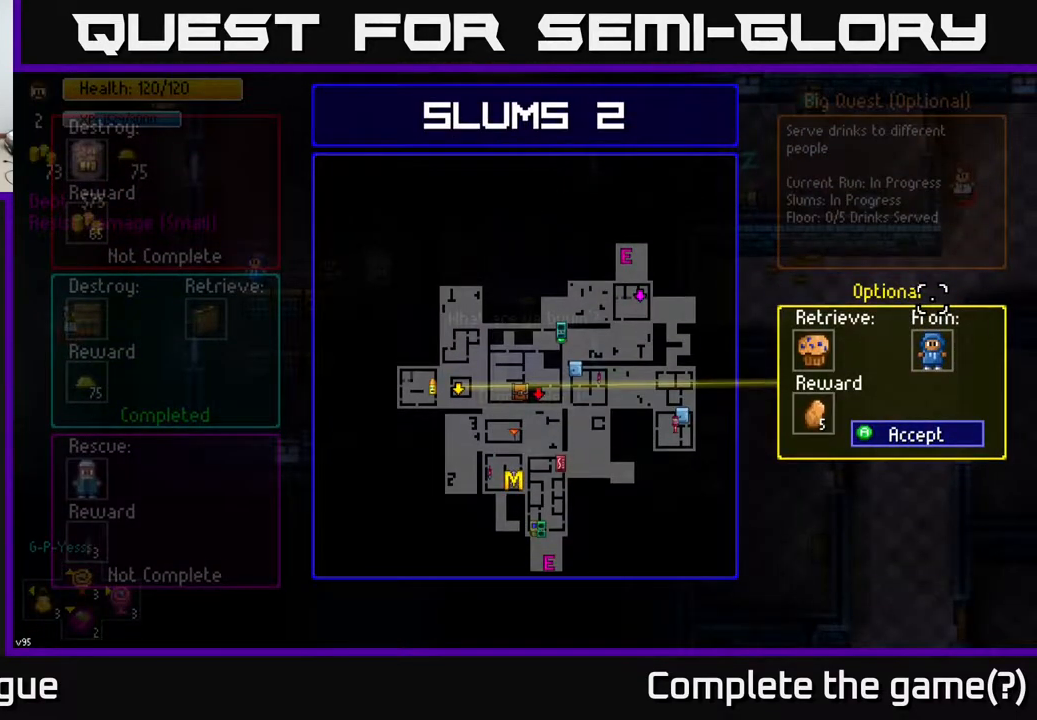
{"buttons": [], "left_stick": "center", "right_stick": "center", "events": []}
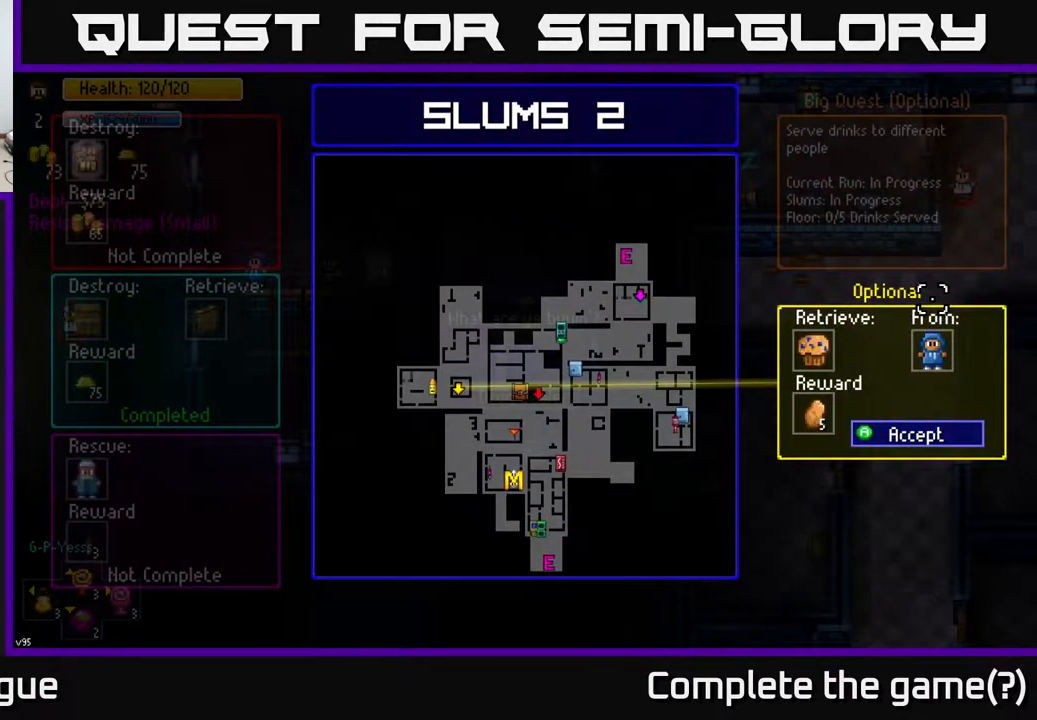
{"buttons": [], "left_stick": "center", "right_stick": "center", "events": []}
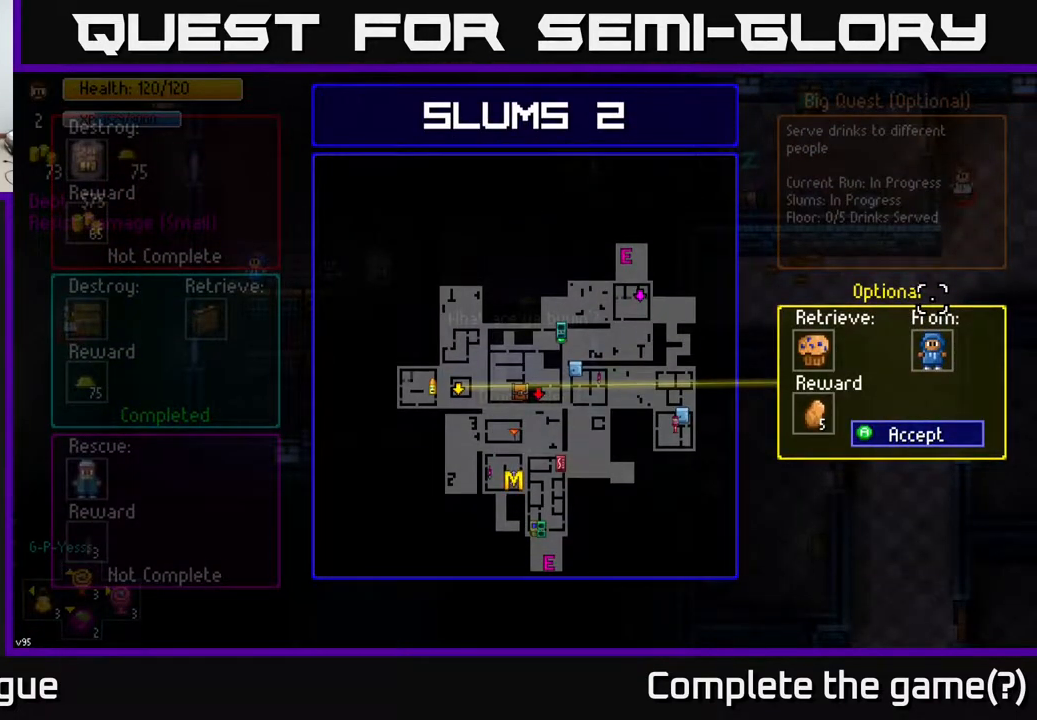
{"buttons": [], "left_stick": "center", "right_stick": "center", "events": []}
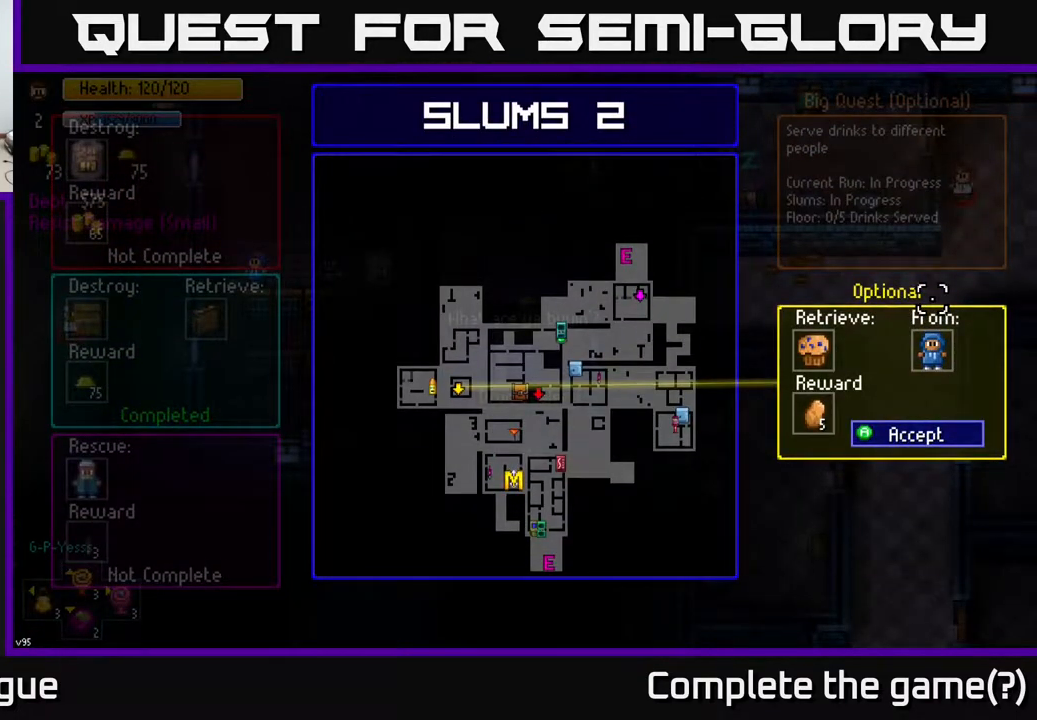
{"buttons": [], "left_stick": "center", "right_stick": "center", "events": []}
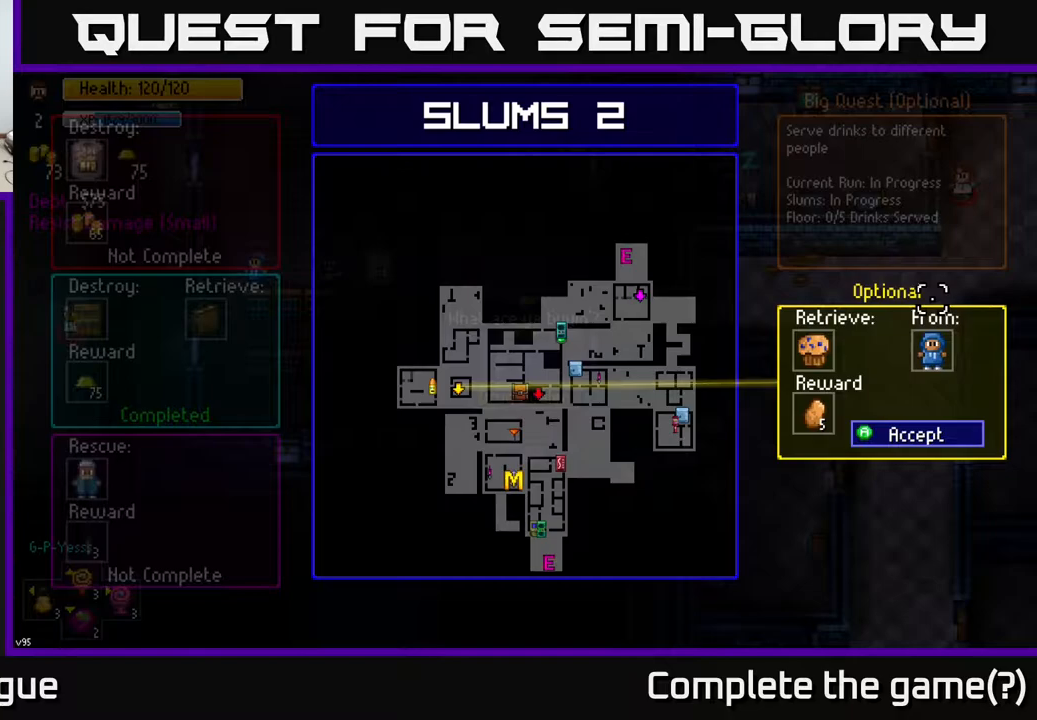
{"buttons": [], "left_stick": "center", "right_stick": "center", "events": []}
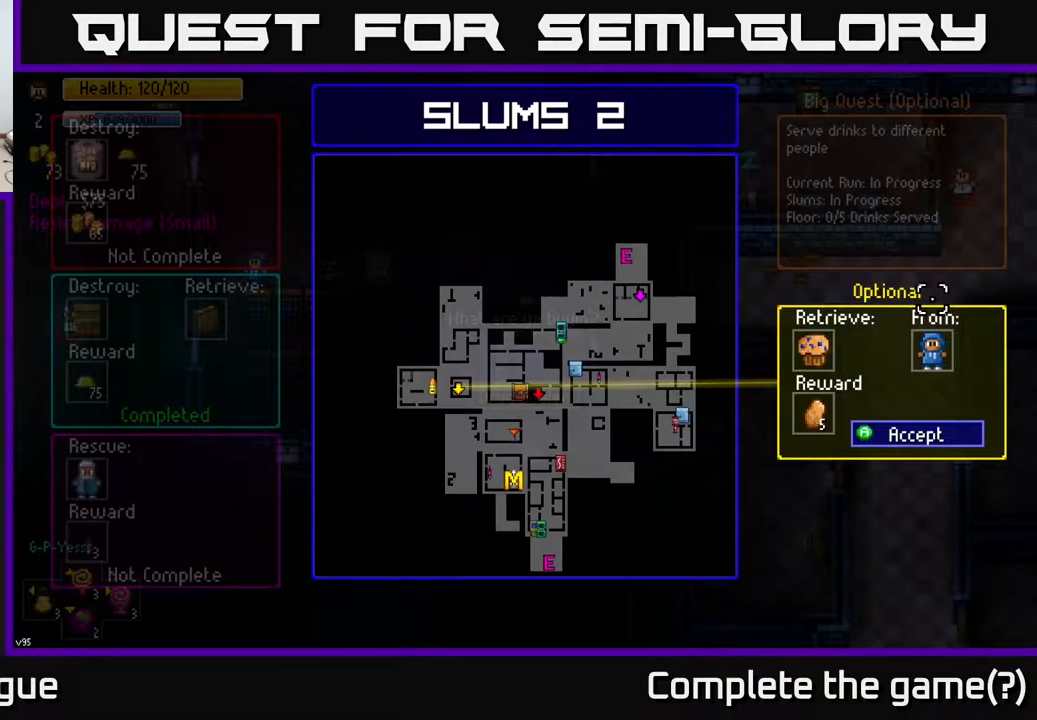
{"buttons": ["A"], "left_stick": "center", "right_stick": "center", "events": [[500, "A", "down"]]}
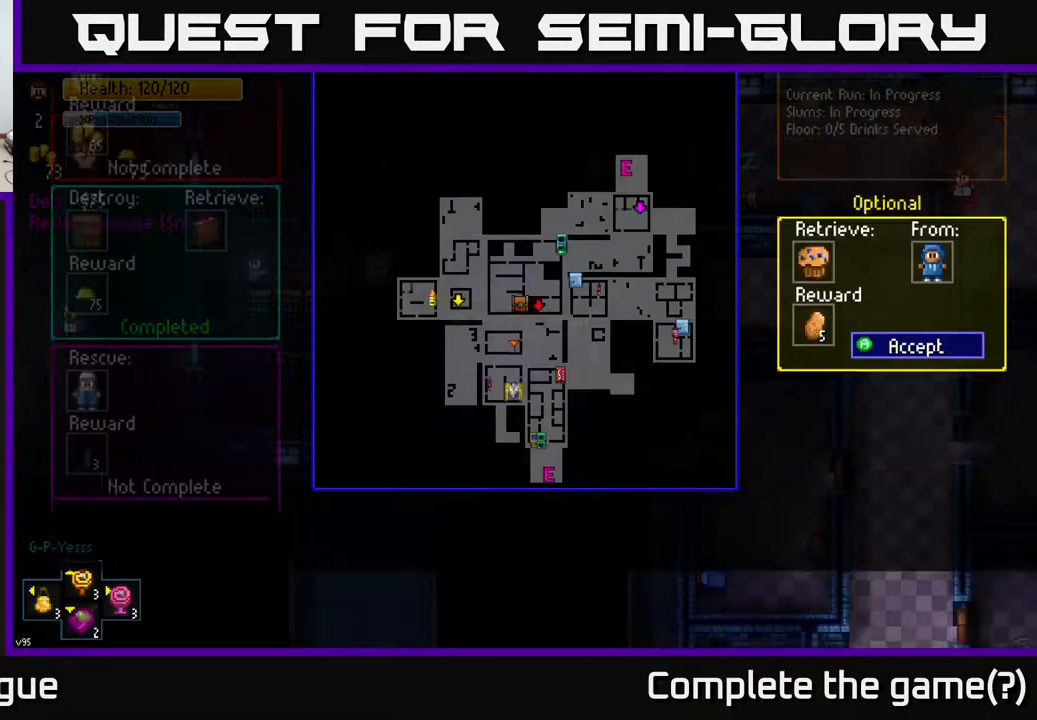
{"buttons": [], "left_stick": "up", "right_stick": "center", "events": [[67, "A", "up"], [183, "left_stick", "up"]]}
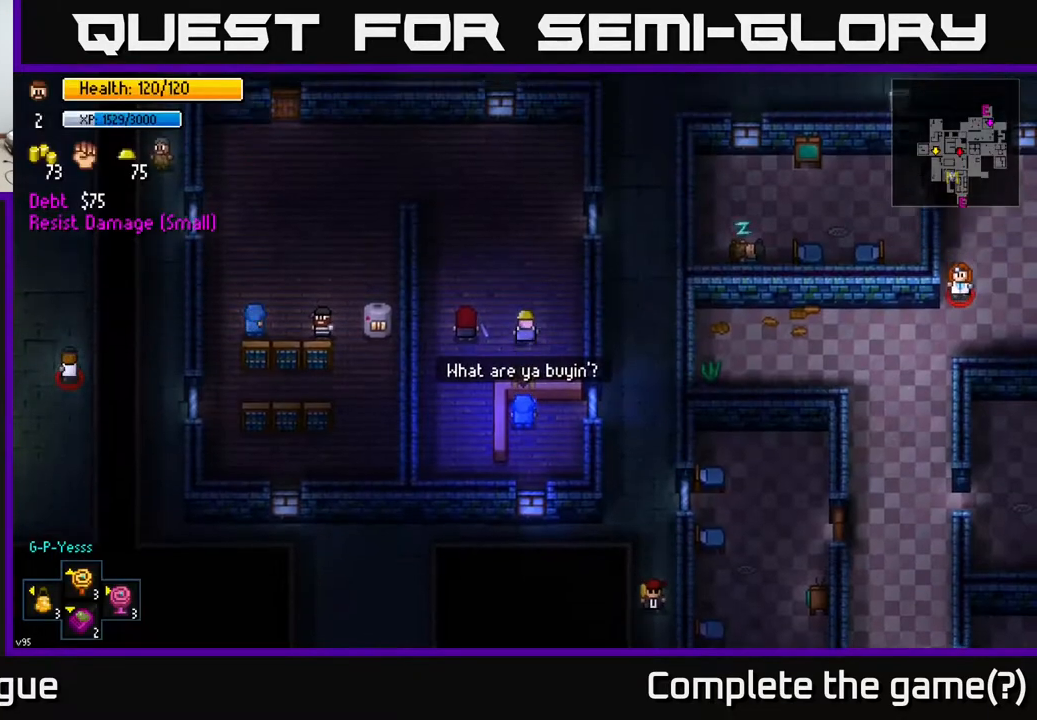
{"buttons": [], "left_stick": "up-left", "right_stick": "left", "events": [[250, "left_stick", "up-left"], [367, "right_stick", "left"]]}
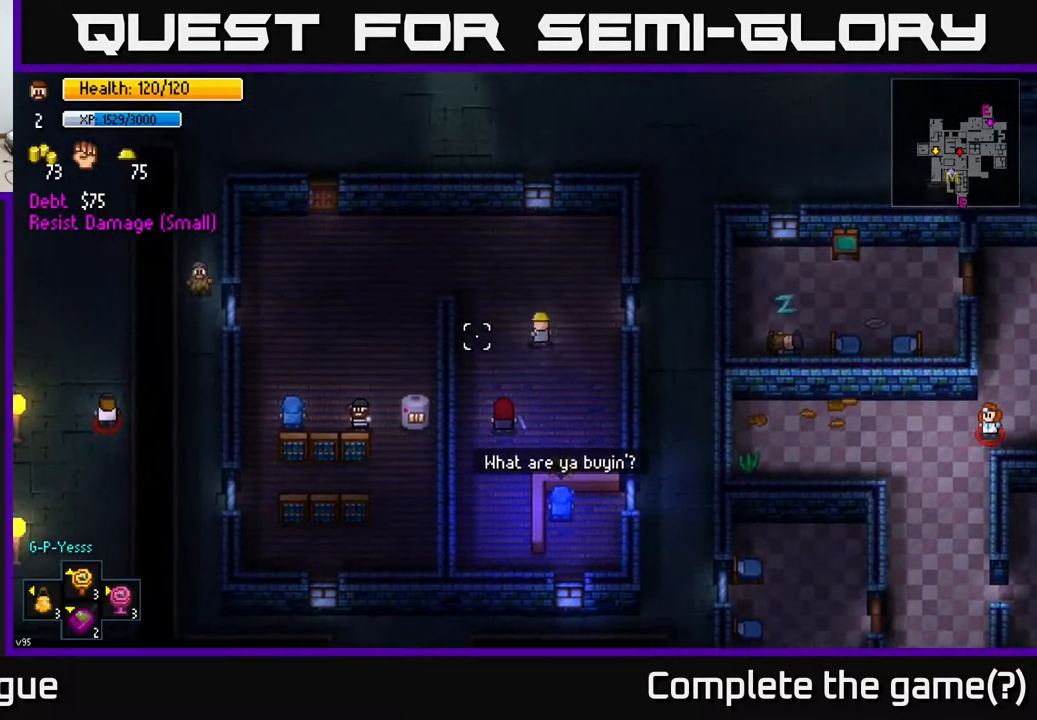
{"buttons": [], "left_stick": "left", "right_stick": "left", "events": [[367, "left_stick", "left"]]}